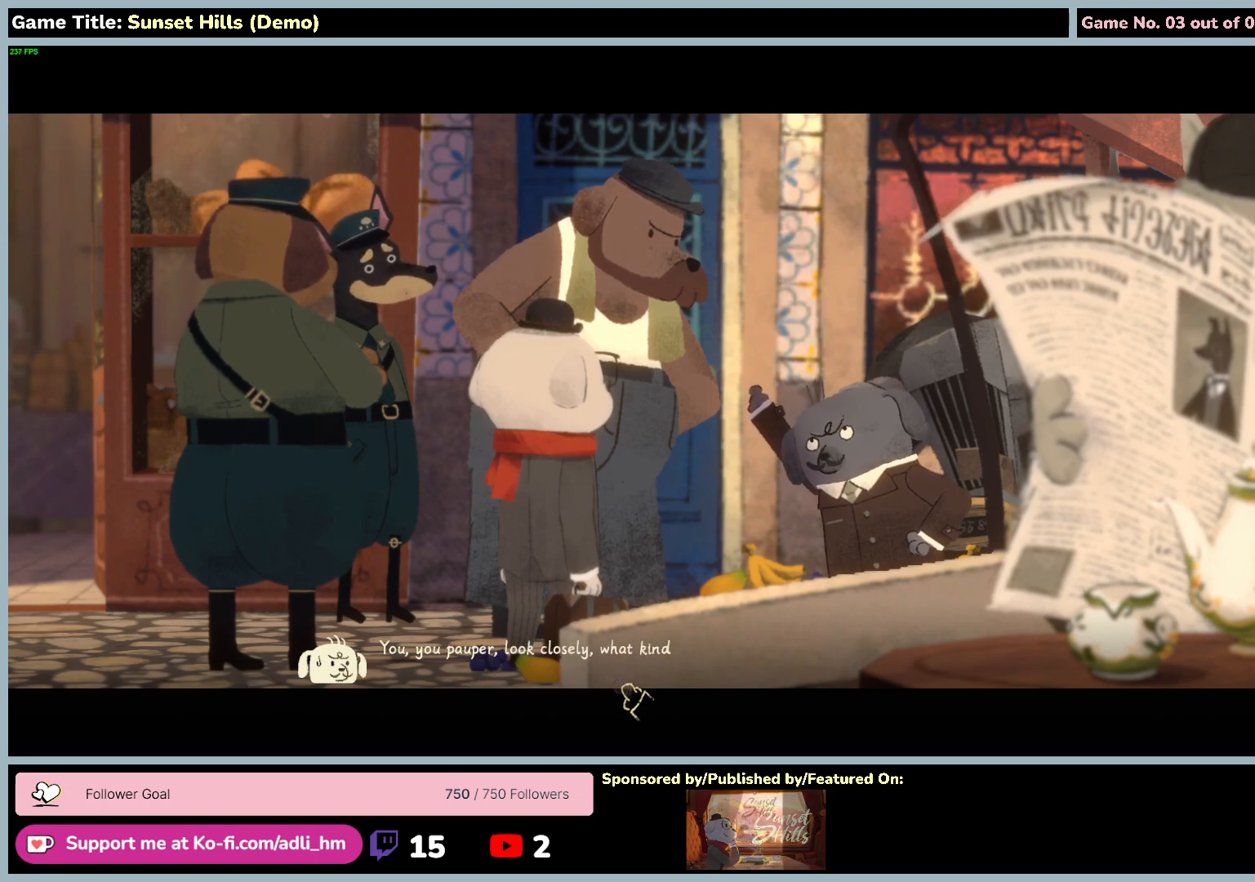
Gameplay with keyboard and mouse; each line is a JSON object with the keys and mouse buttons held at the frame after it. "events" lists presses ("down") and releases ("up") of "0", "1", "2", "3", "4", "5", "6", "7", "8", "9", "a", "alt", "b", "c", "caps_lock", "ctrl", "d", "down", "e", "escape", "f", "f1", "f2", "f3", "f4", "f5", "f6", "f7", "f8", "g", "h", "i", "j", "k", "l", "left", "m", "n", "o", "p", "q", "r", "return", "right", "s", "shift", "space", "t", "tab", "tilde", "u", "up", "v", "w", "x", "y", "z", "mouse_left", "mouse_wheel" and "mouse_right" between this image and that frame as [ms after this image, input, new state], when the widget could be followed in between. "mouse_left", "mouse_wheel", "mouse_right" = the "left", "wheel", "right" buttons of the "mouse" list. No other keys are recorded. "wheel" means that the mouse wheel is clicked or scrolled. Mouse movement is not recorded.
{"keys": [], "mouse": ["left"], "events": [[350, "mouse_left", "down"]]}
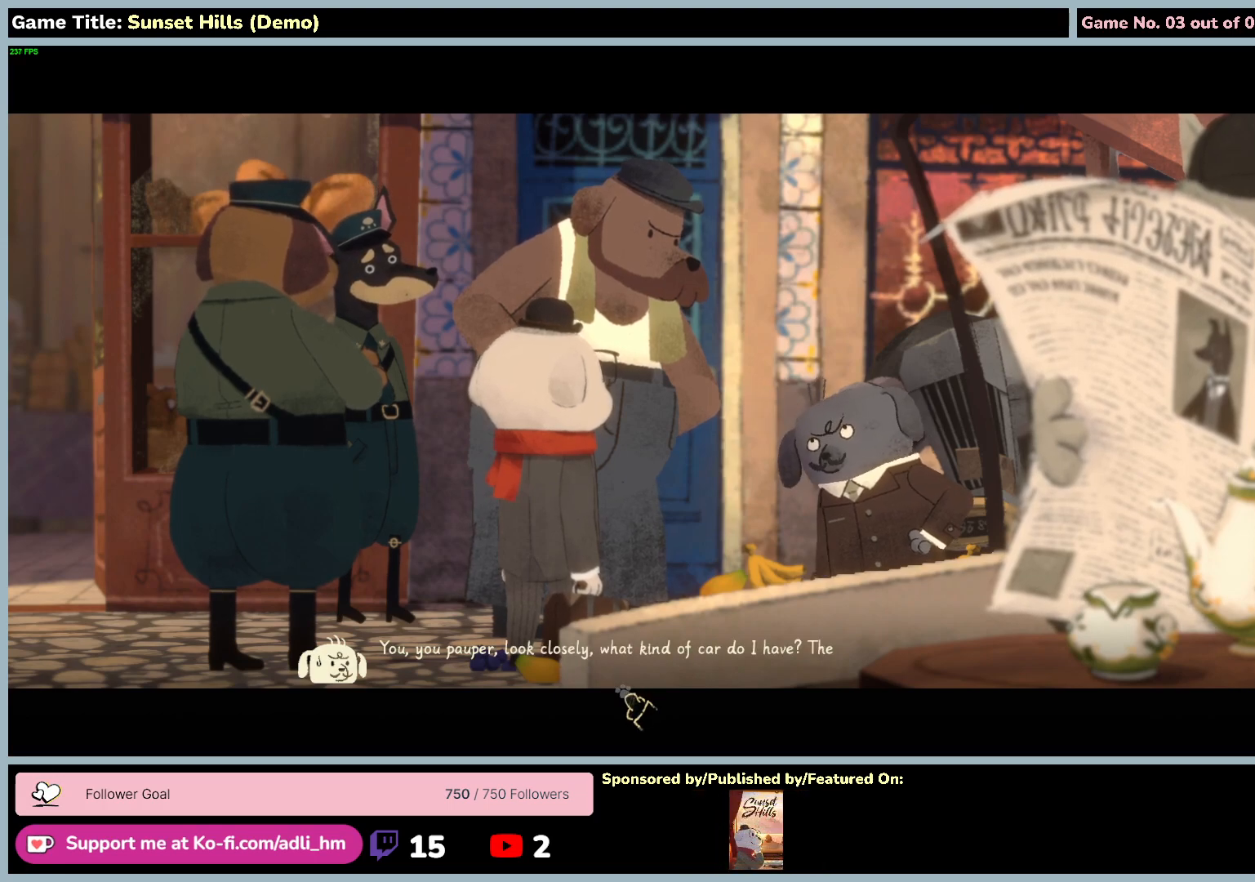
{"keys": [], "mouse": [], "events": [[184, "mouse_left", "up"]]}
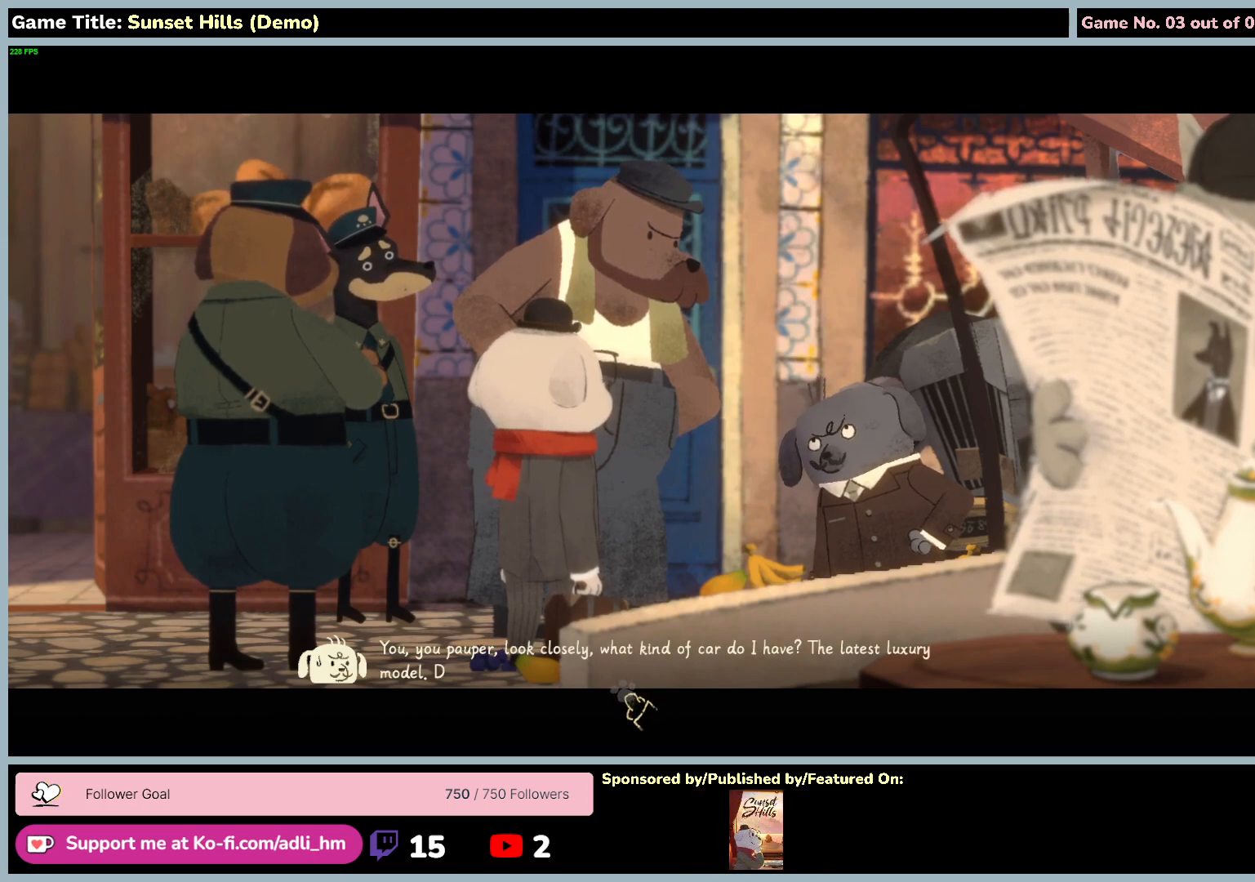
{"keys": [], "mouse": [], "events": []}
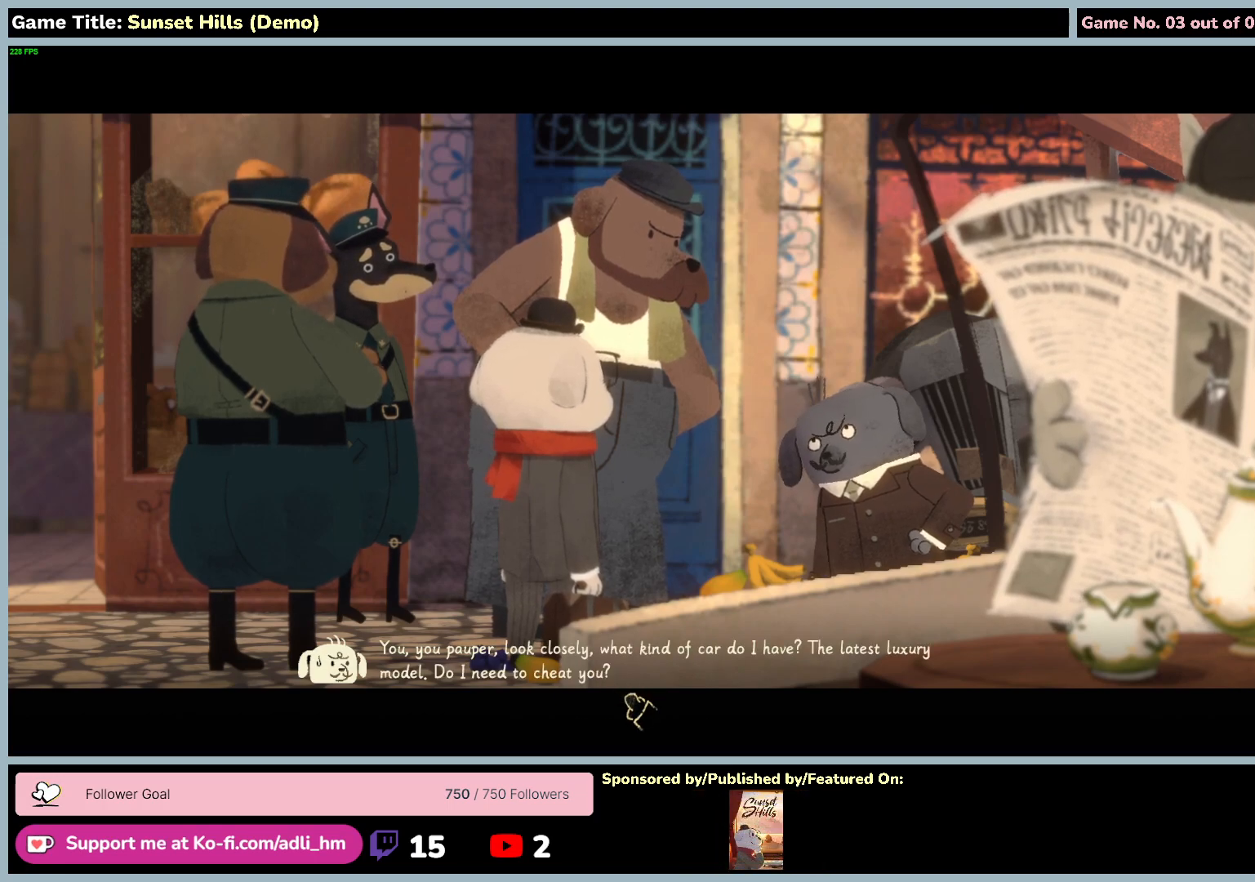
{"keys": [], "mouse": [], "events": []}
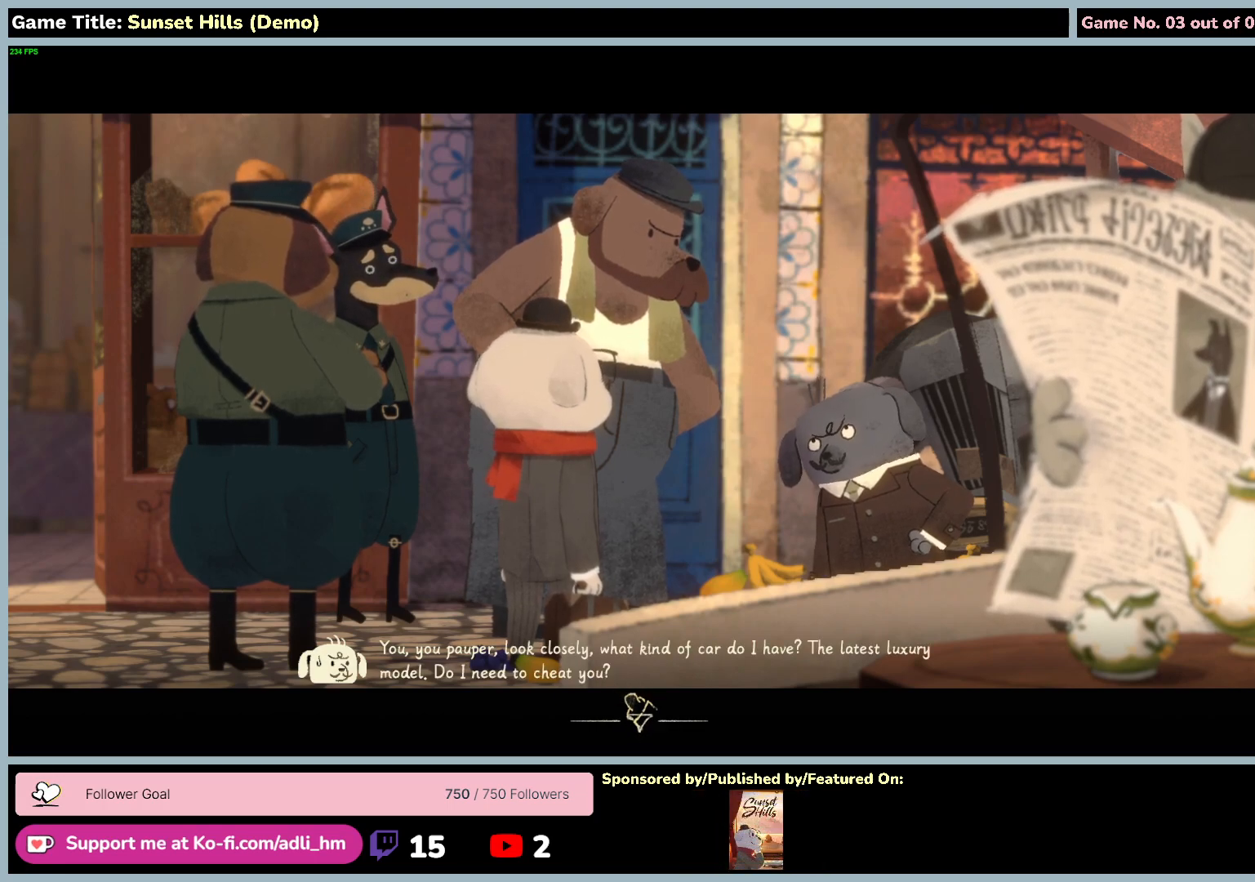
{"keys": [], "mouse": [], "events": [[117, "mouse_left", "down"], [450, "mouse_left", "up"]]}
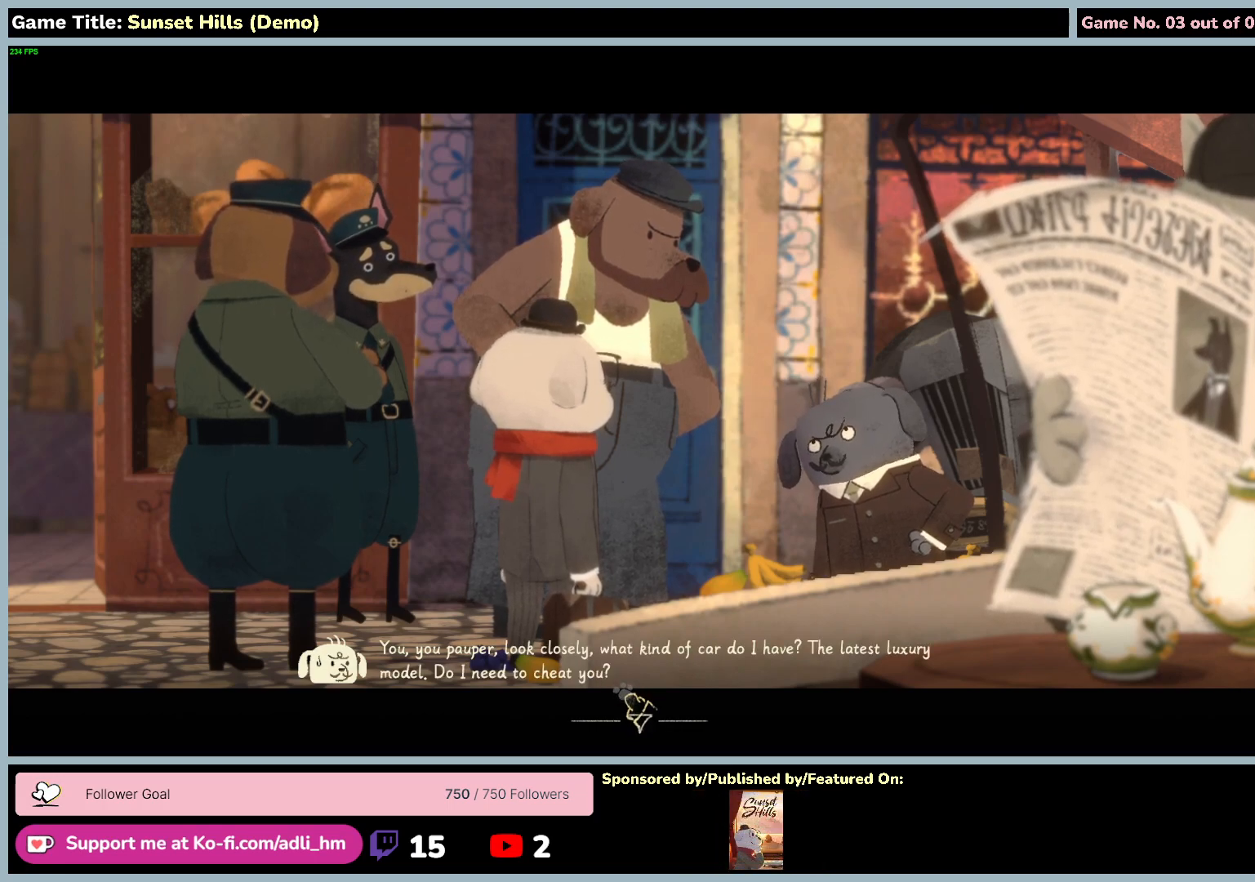
{"keys": [], "mouse": [], "events": []}
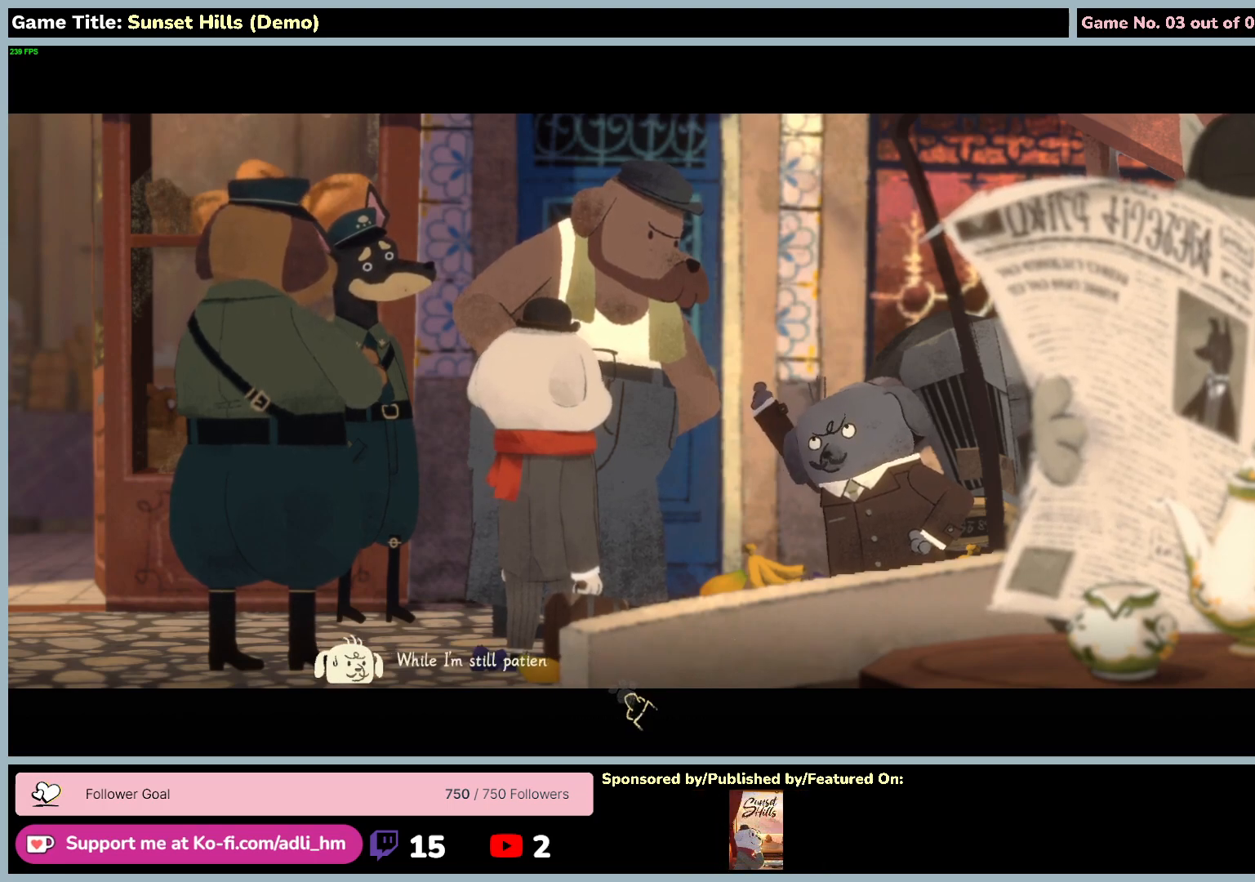
{"keys": [], "mouse": [], "events": [[17, "mouse_left", "down"], [317, "mouse_left", "up"]]}
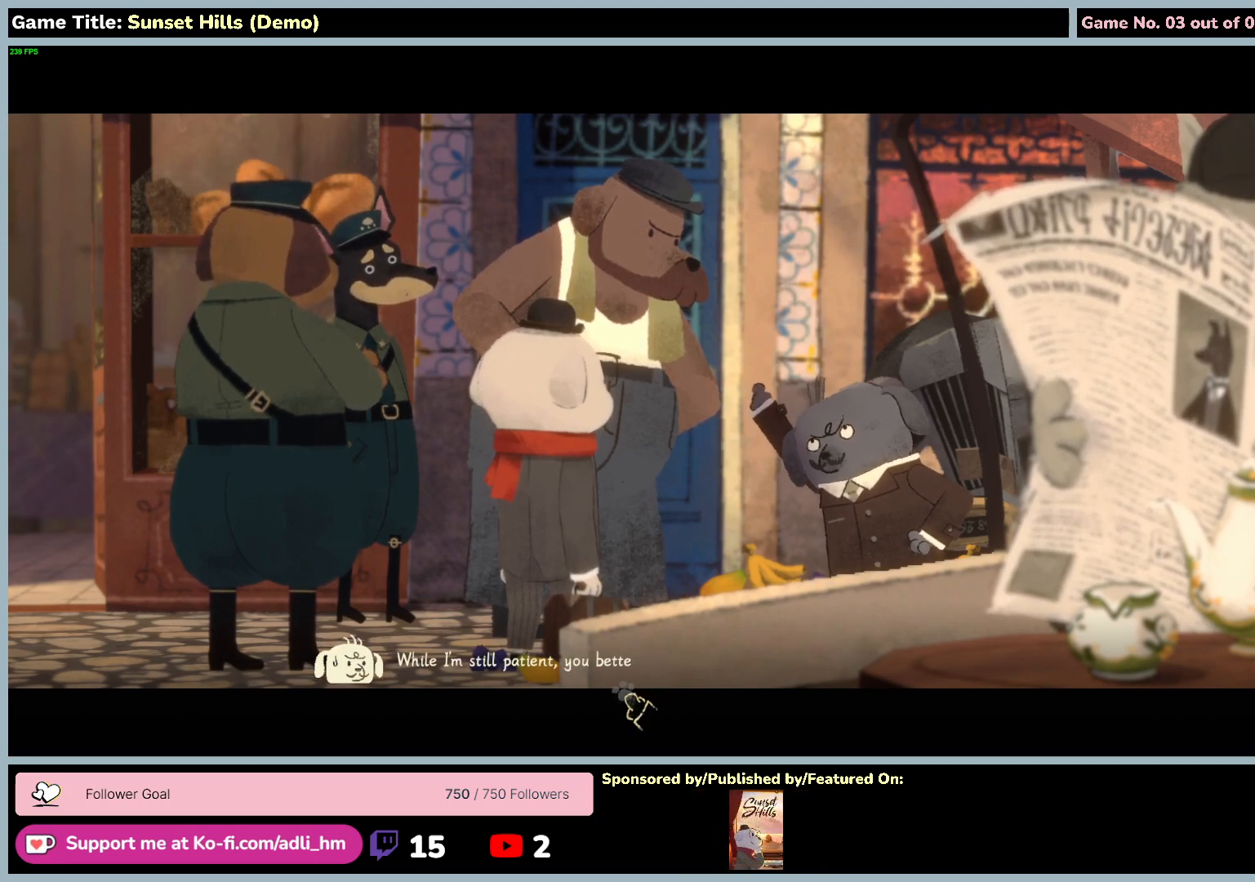
{"keys": [], "mouse": [], "events": []}
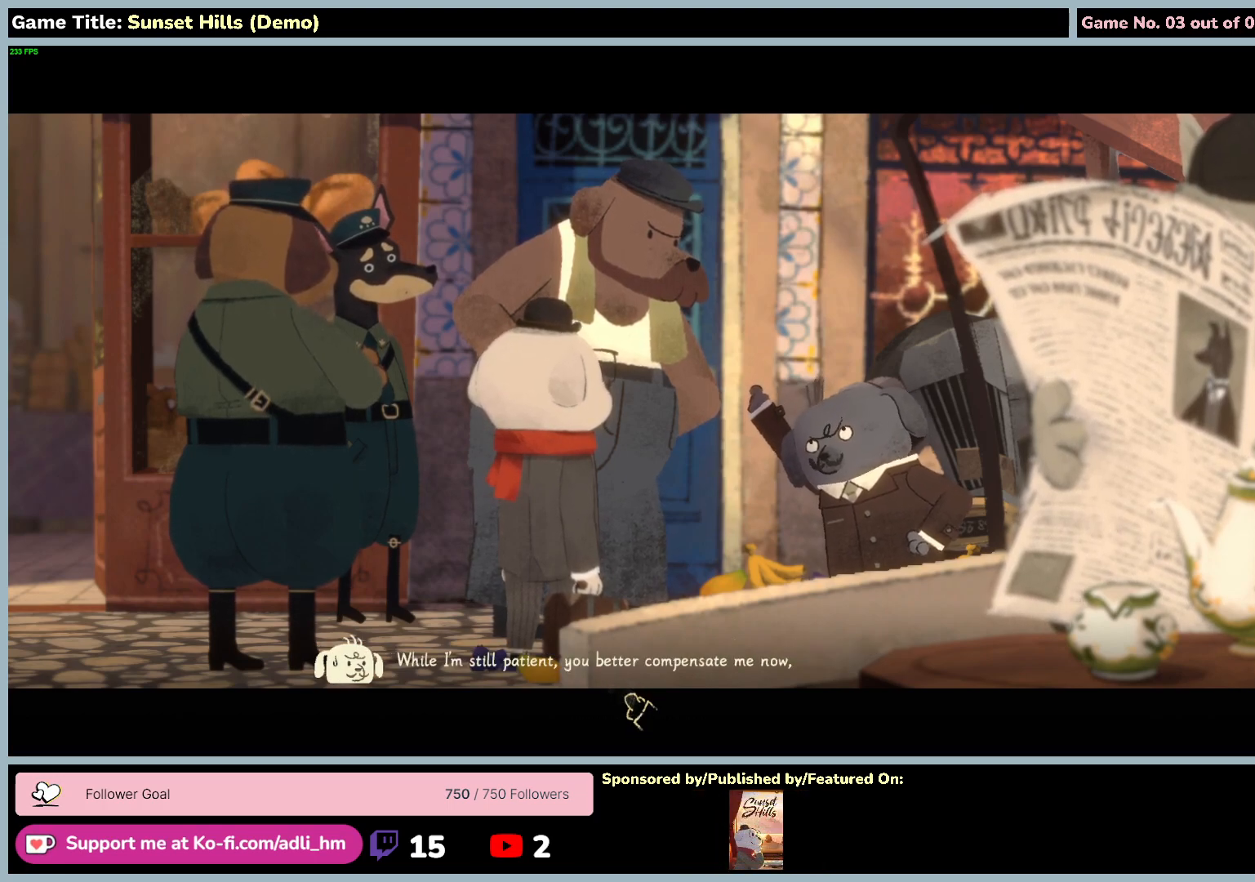
{"keys": [], "mouse": [], "events": []}
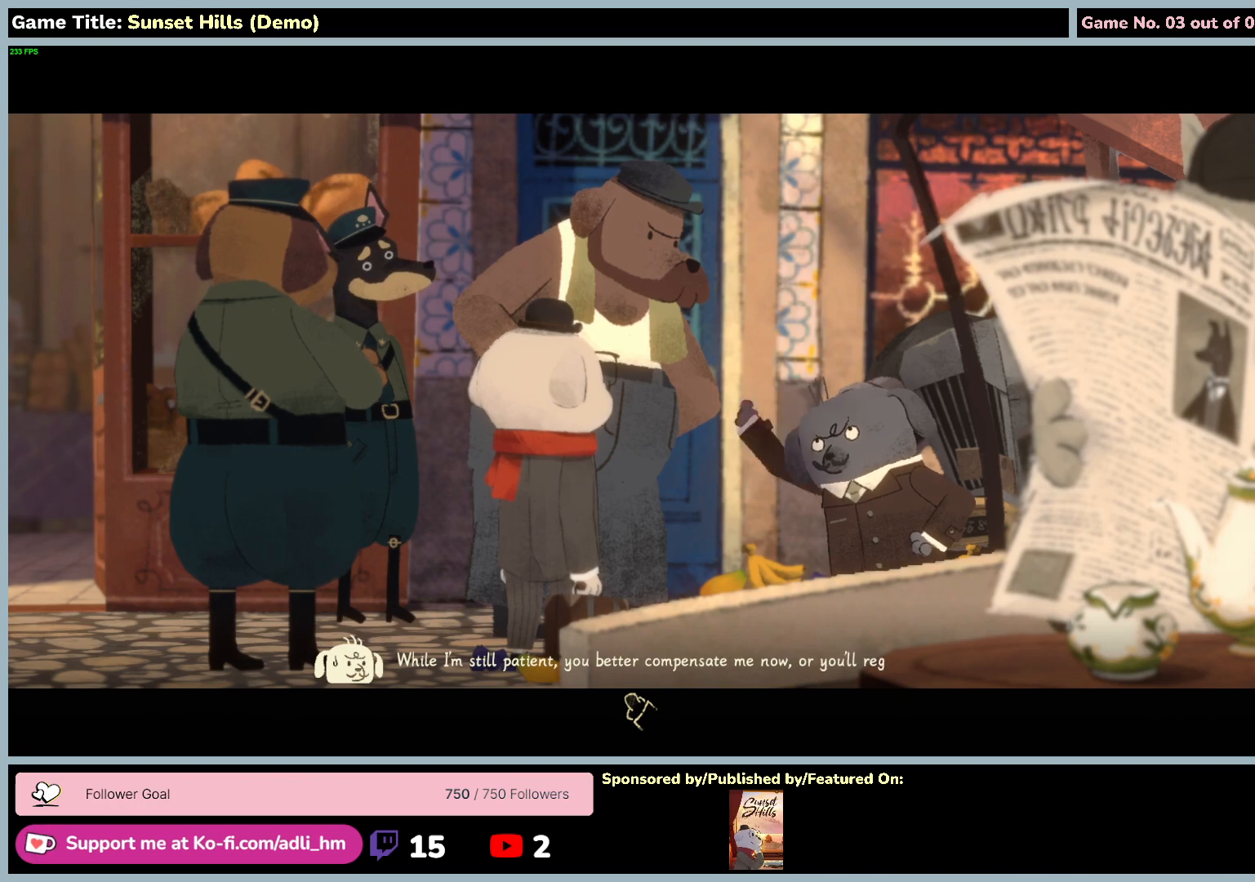
{"keys": [], "mouse": [], "events": []}
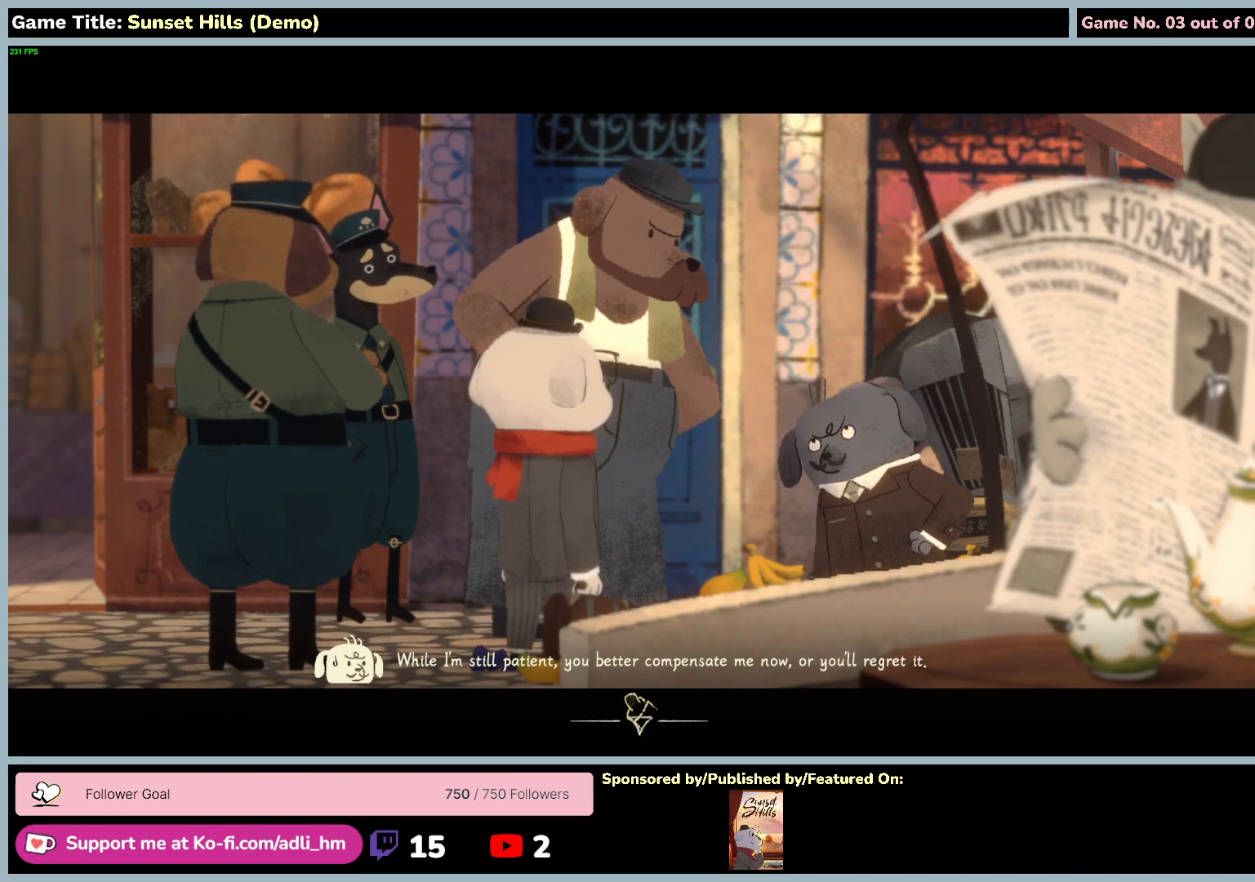
{"keys": [], "mouse": ["left"], "events": [[334, "mouse_left", "down"]]}
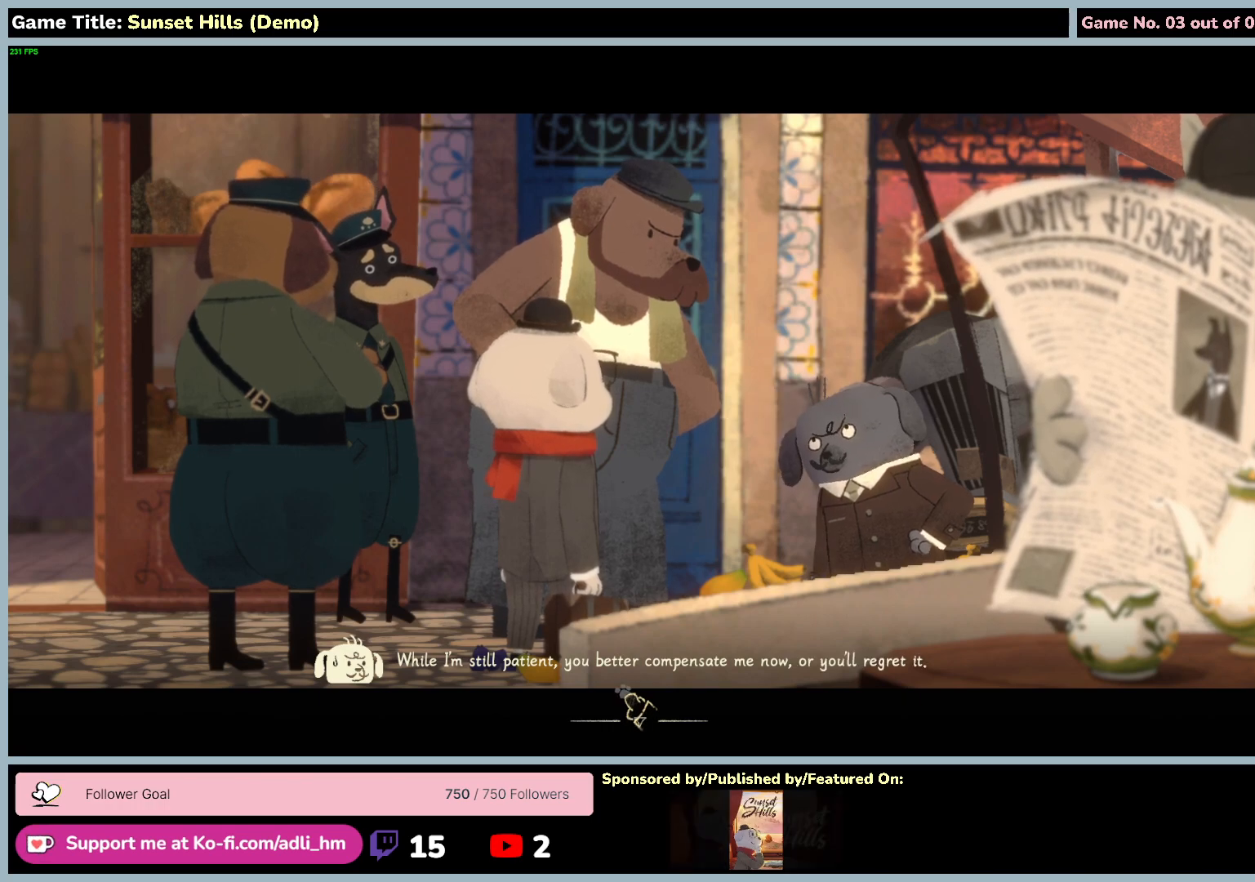
{"keys": [], "mouse": [], "events": [[150, "mouse_left", "up"]]}
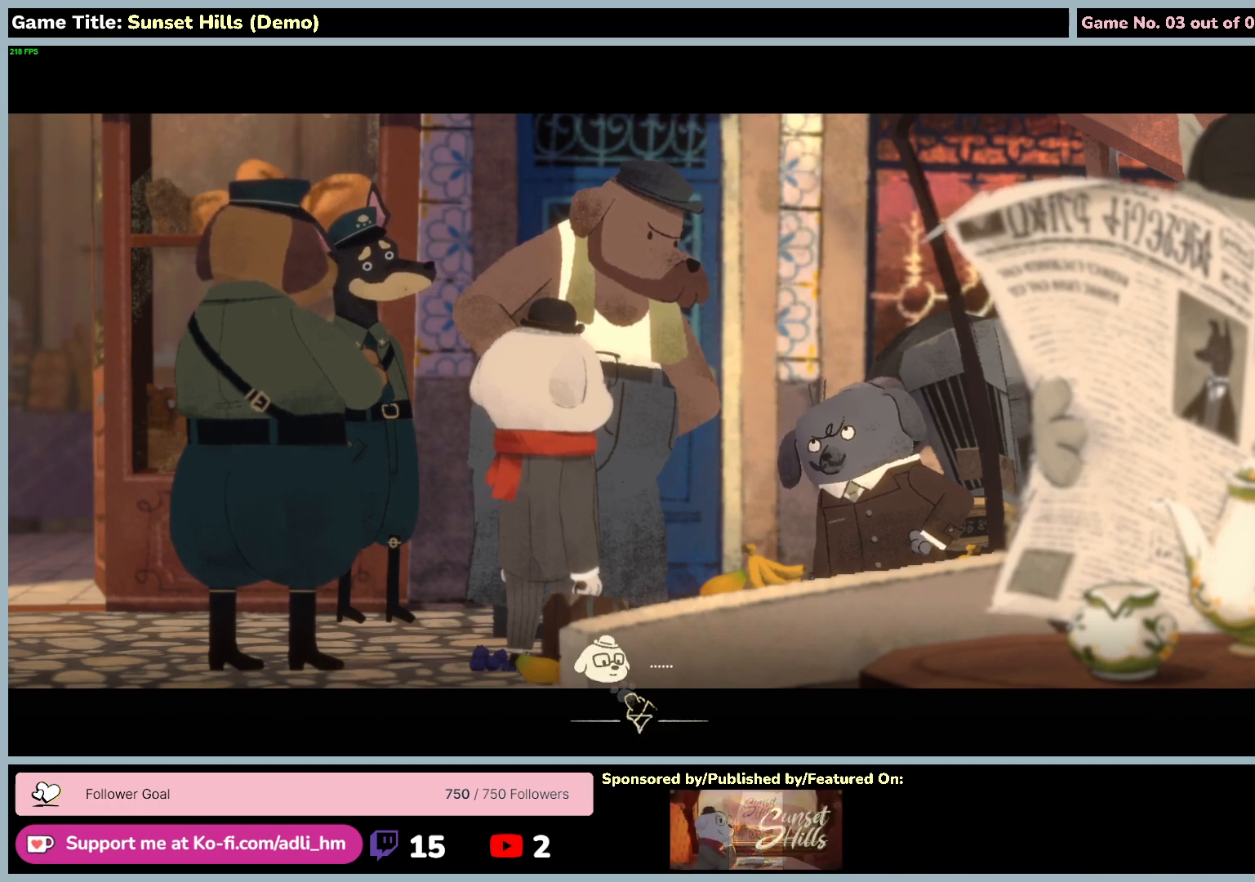
{"keys": [], "mouse": [], "events": [[167, "mouse_left", "down"], [484, "mouse_left", "up"]]}
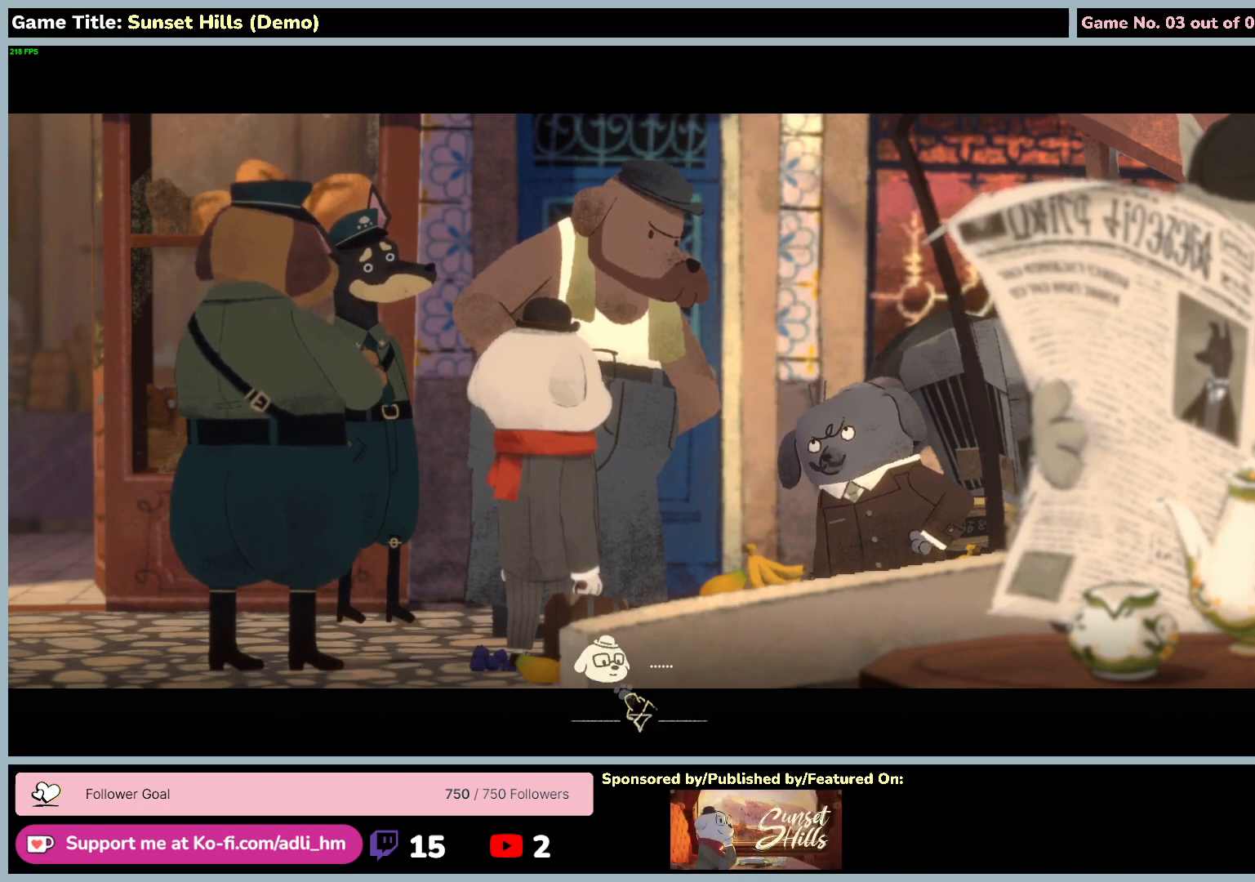
{"keys": [], "mouse": [], "events": []}
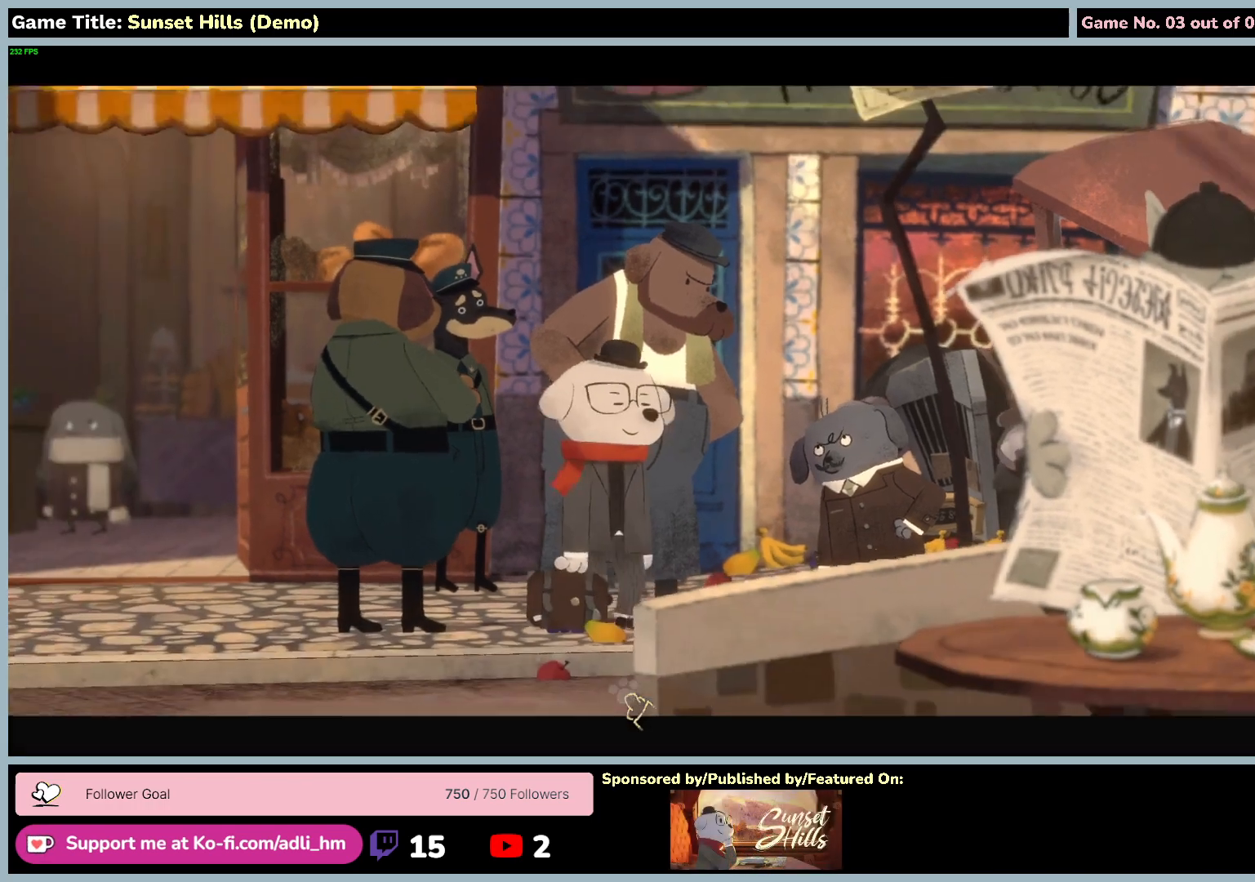
{"keys": [], "mouse": [], "events": []}
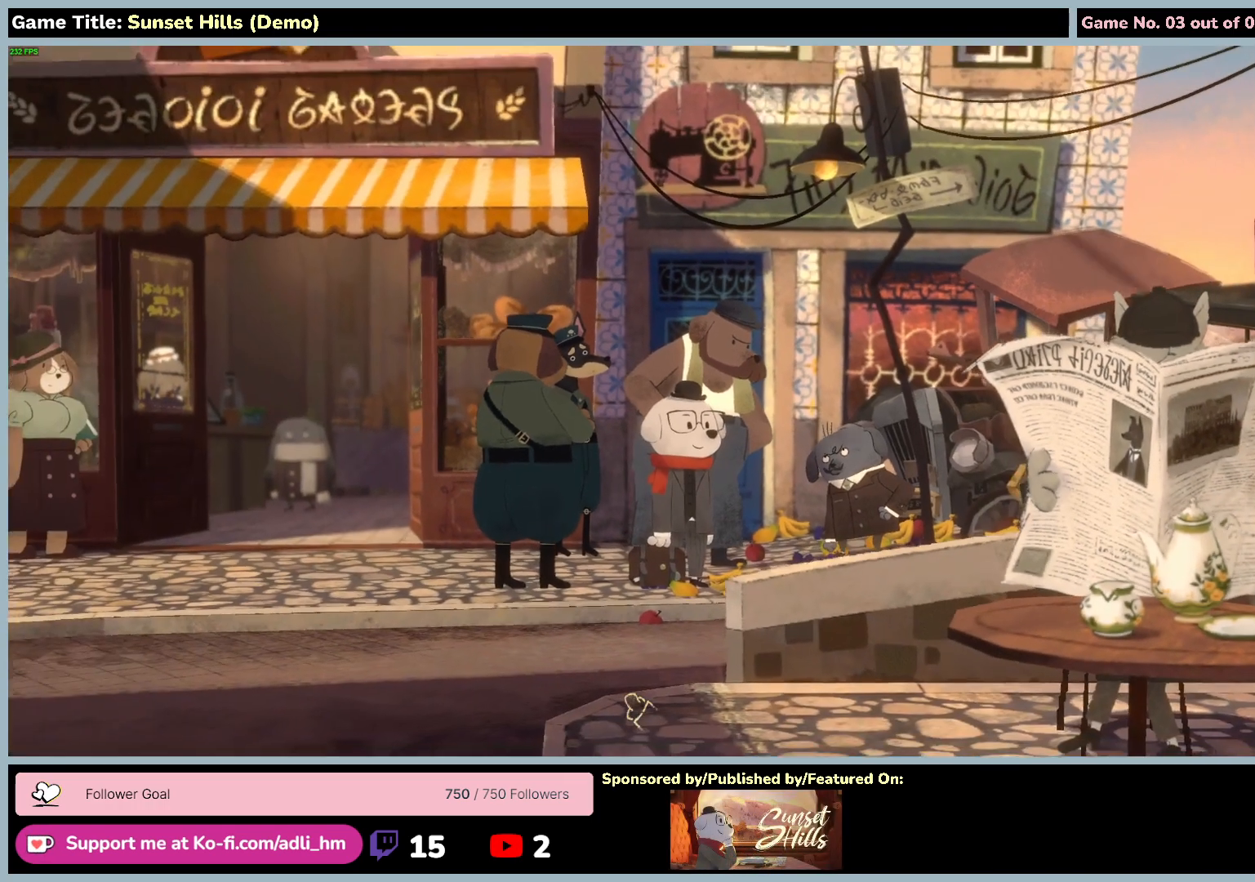
{"keys": [], "mouse": [], "events": []}
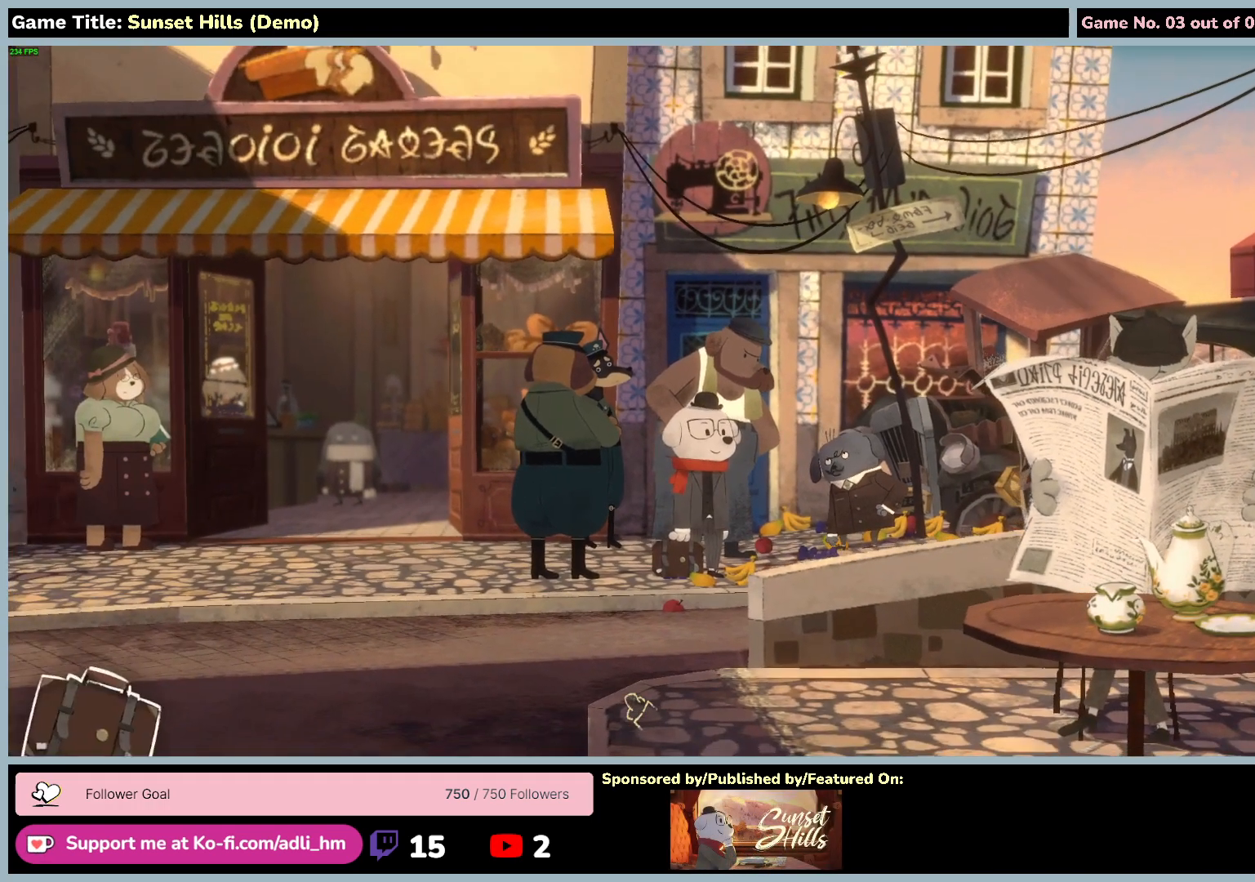
{"keys": [], "mouse": [], "events": []}
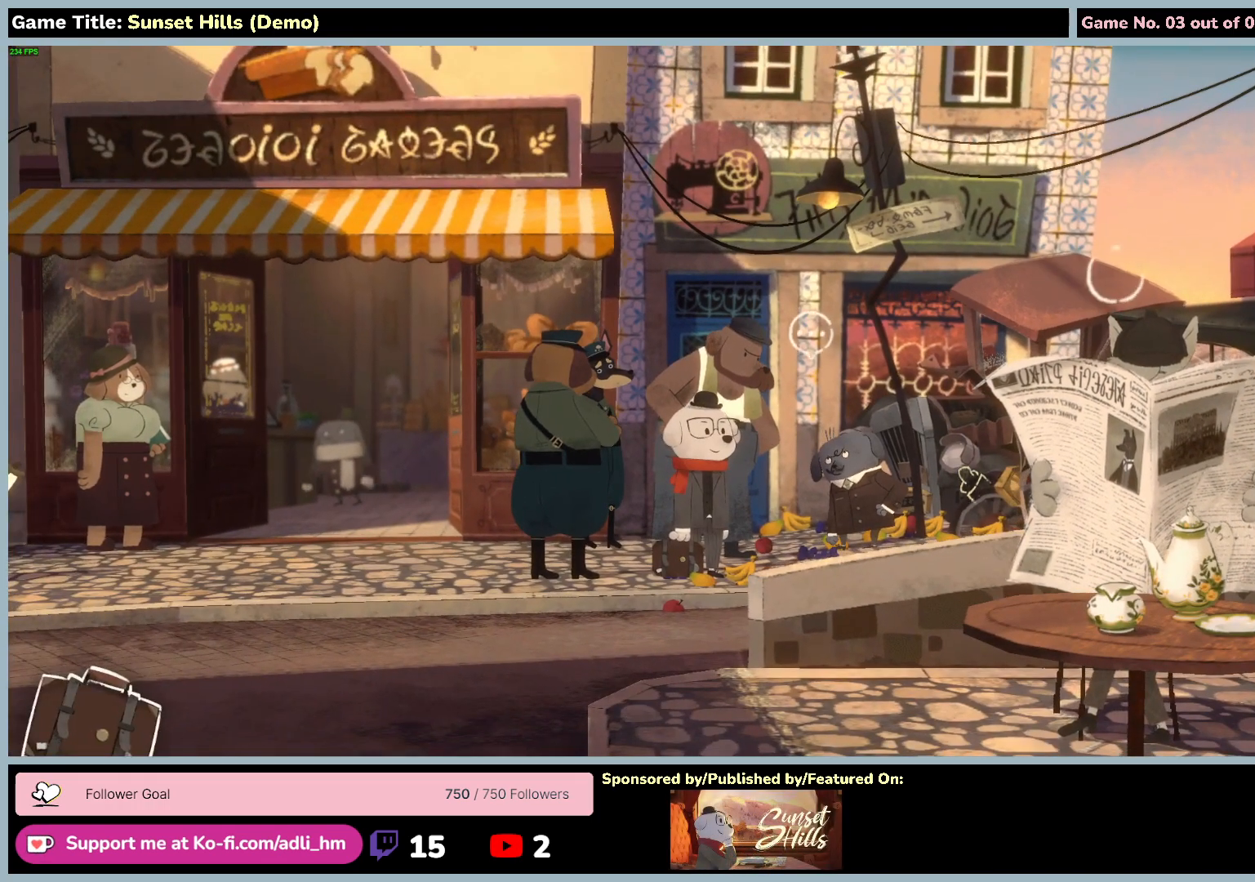
{"keys": [], "mouse": [], "events": []}
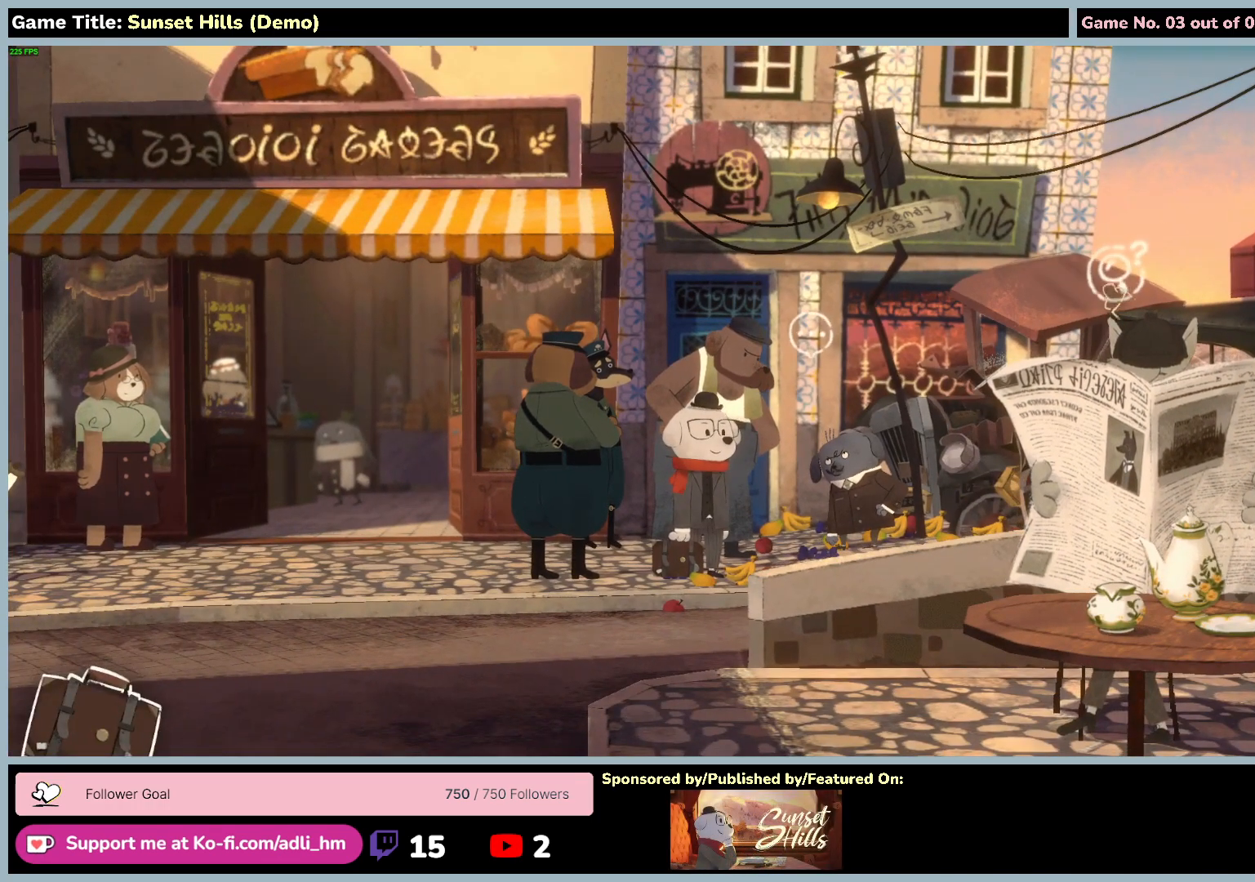
{"keys": [], "mouse": [], "events": [[117, "mouse_left", "down"], [450, "mouse_left", "up"]]}
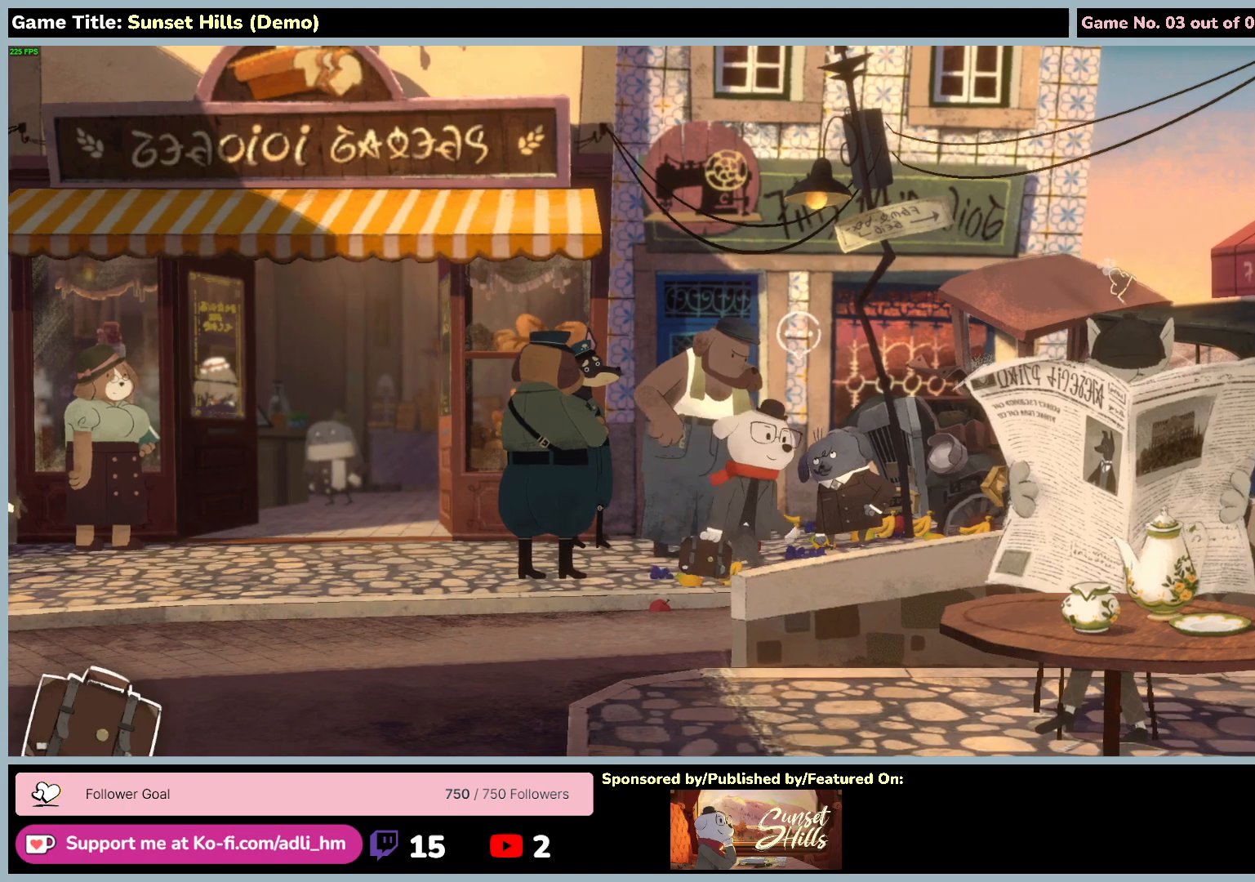
{"keys": [], "mouse": [], "events": []}
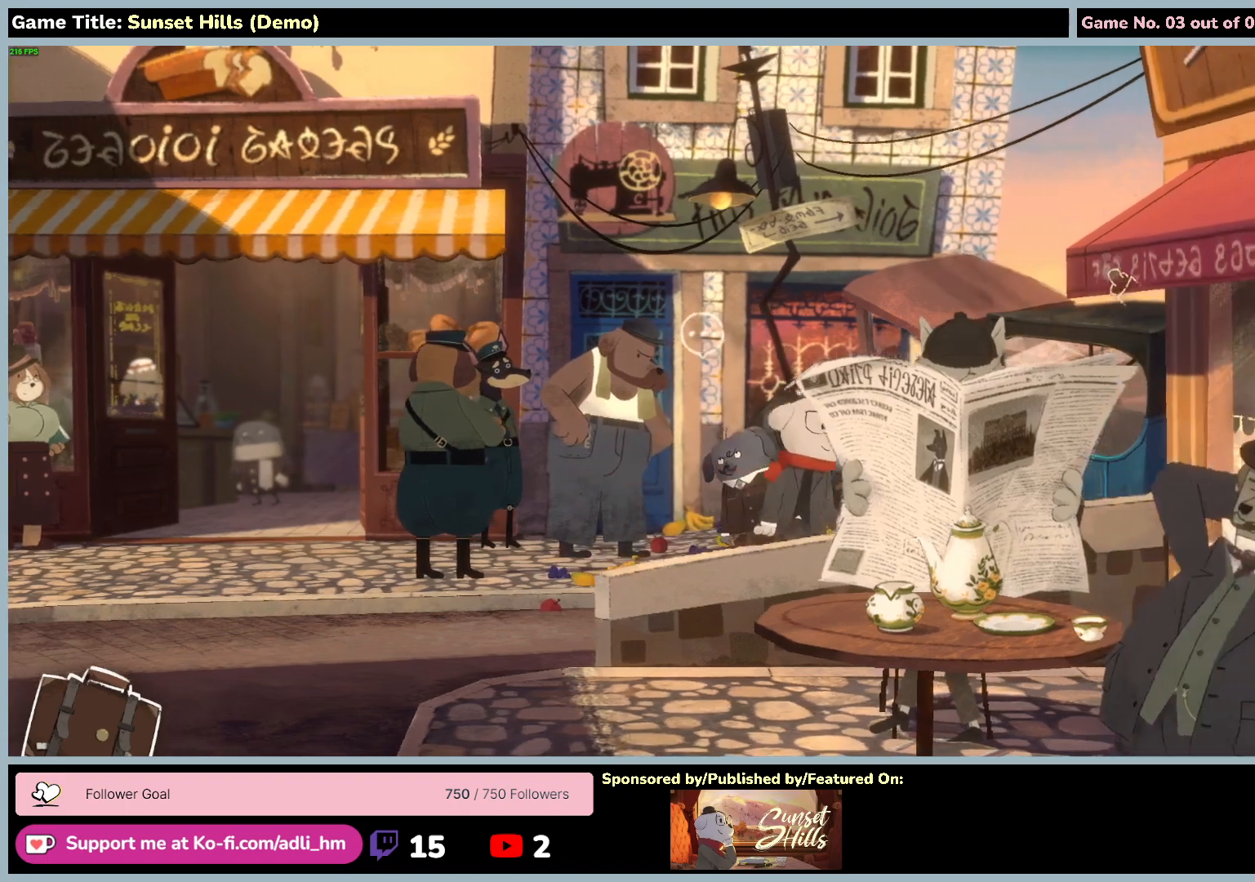
{"keys": [], "mouse": [], "events": []}
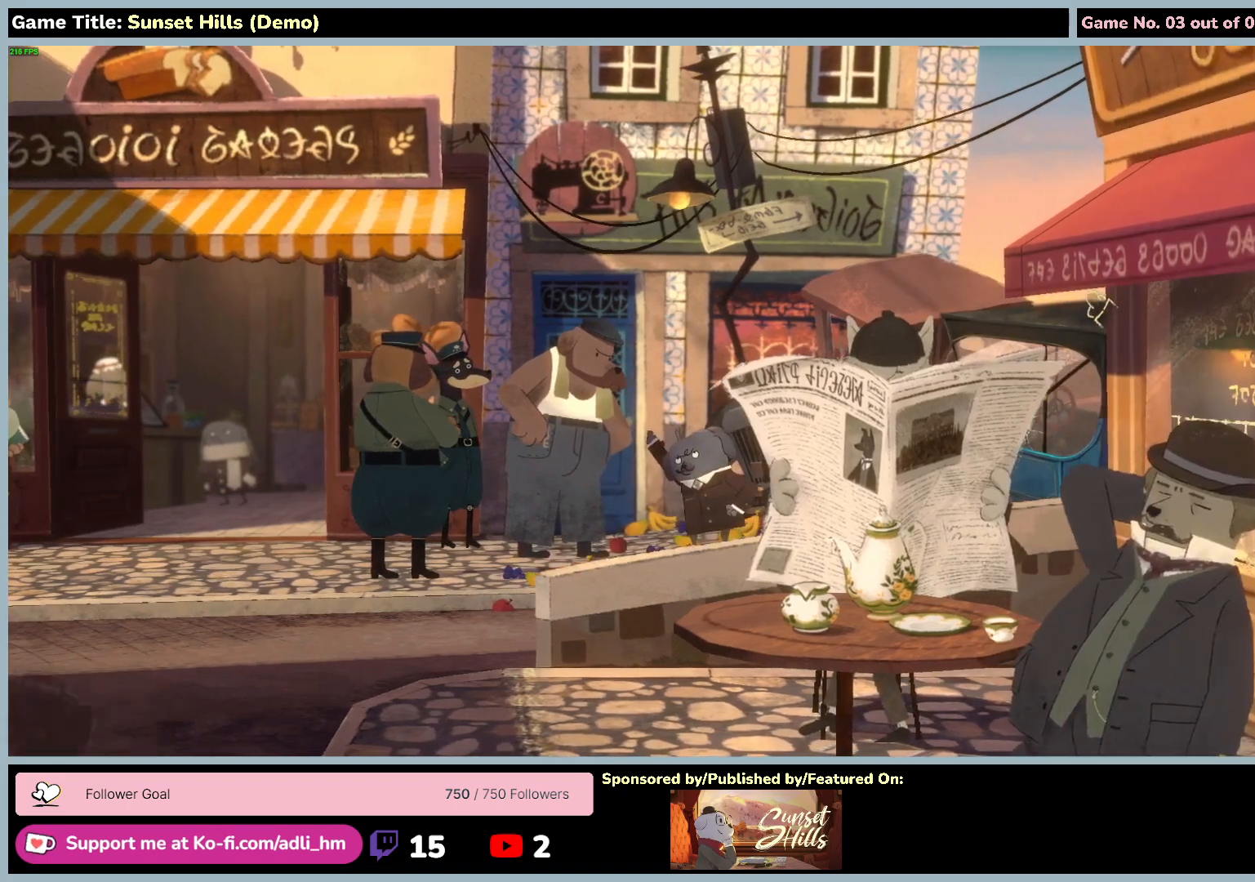
{"keys": [], "mouse": [], "events": []}
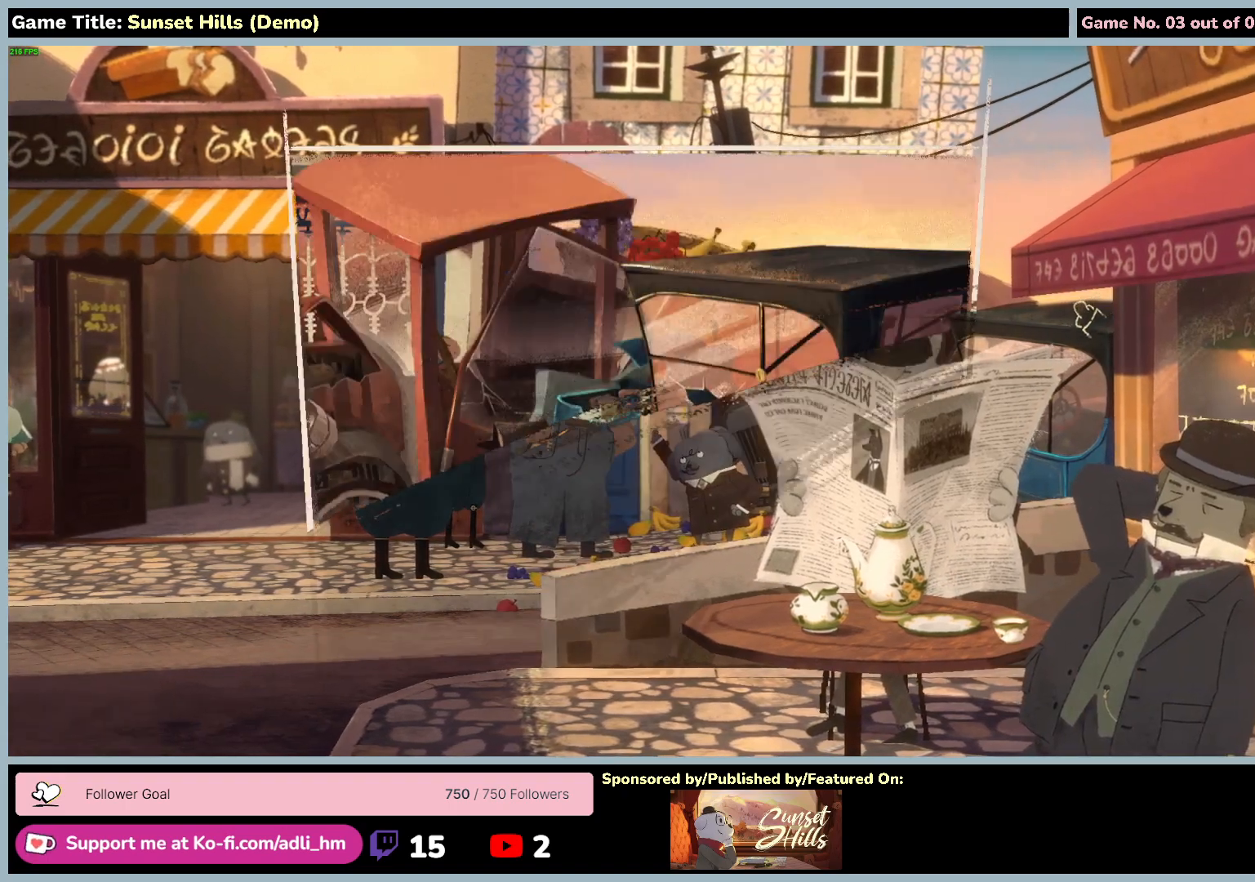
{"keys": [], "mouse": [], "events": []}
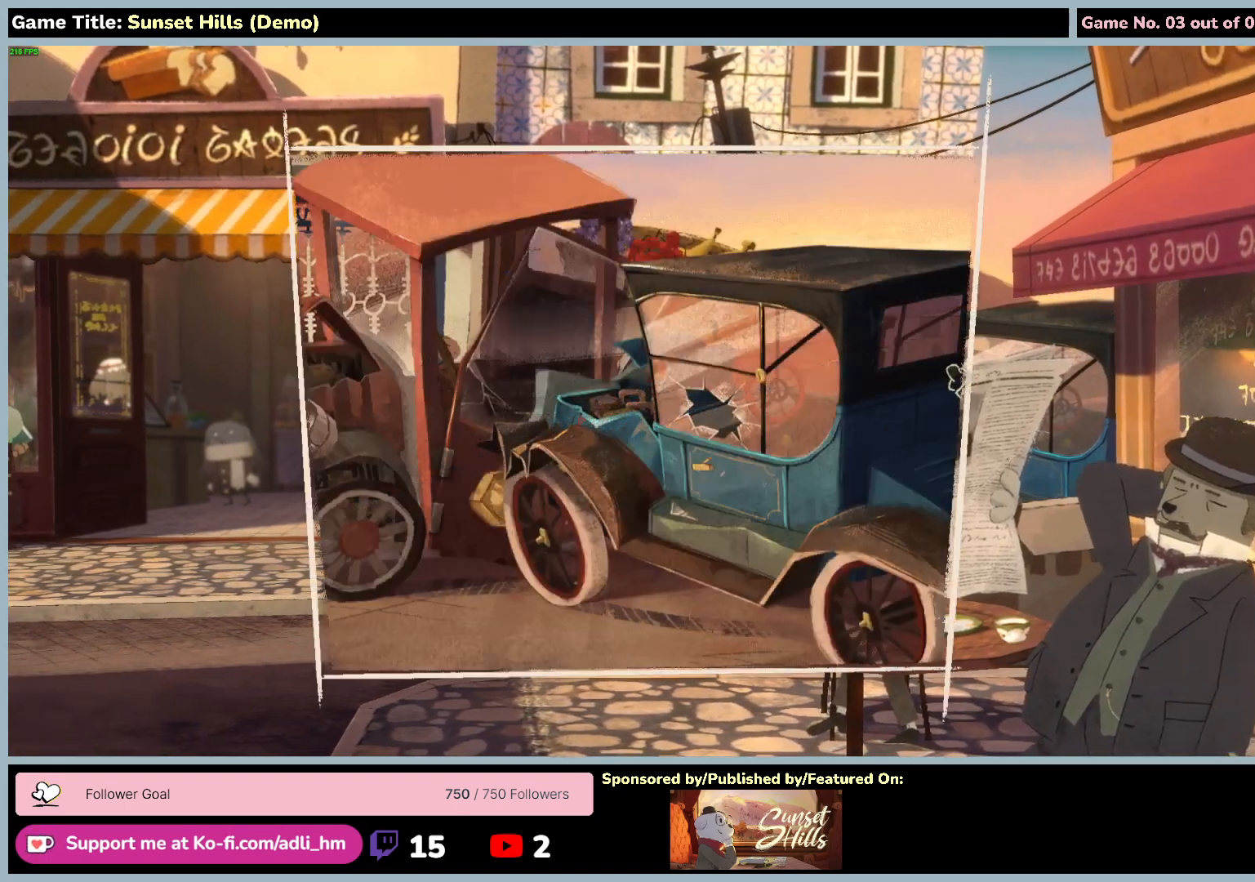
{"keys": [], "mouse": [], "events": []}
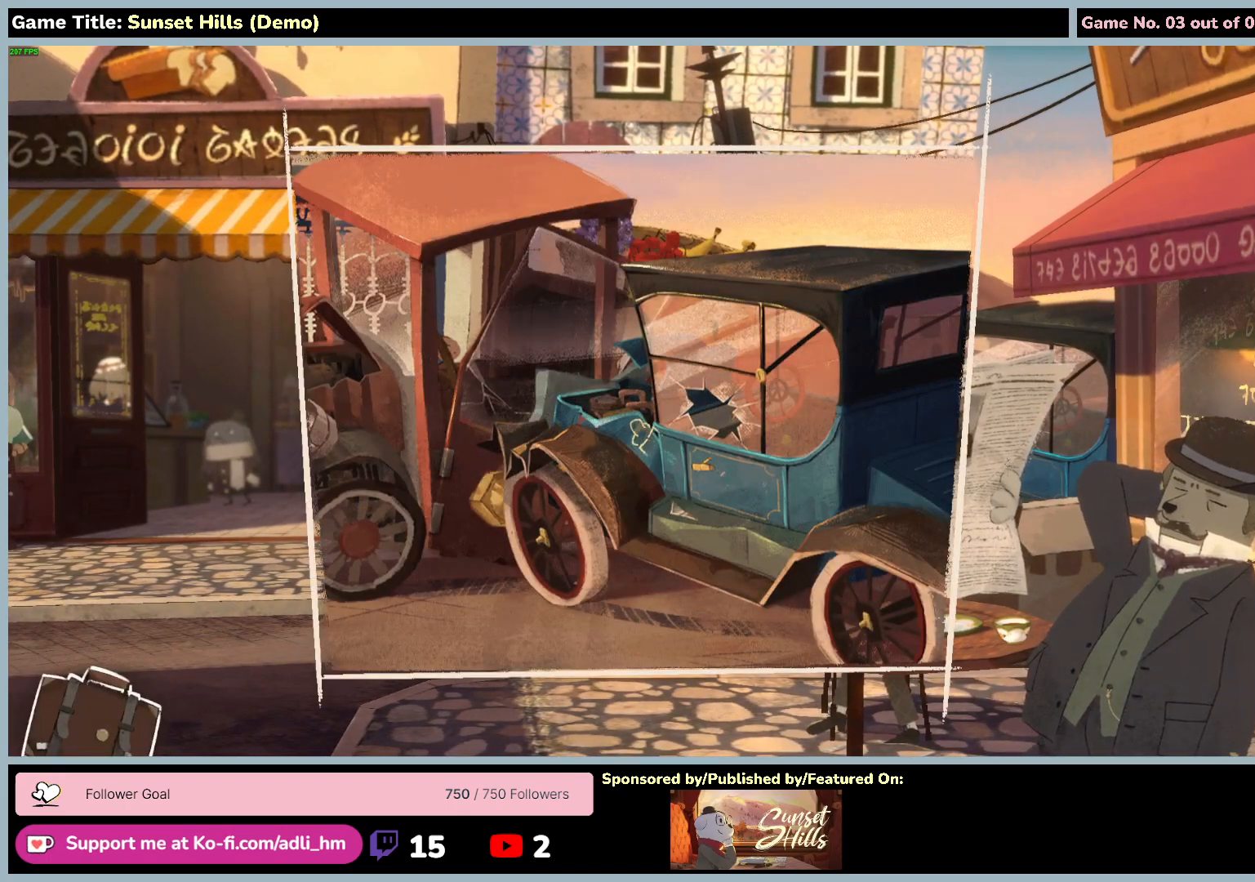
{"keys": [], "mouse": [], "events": []}
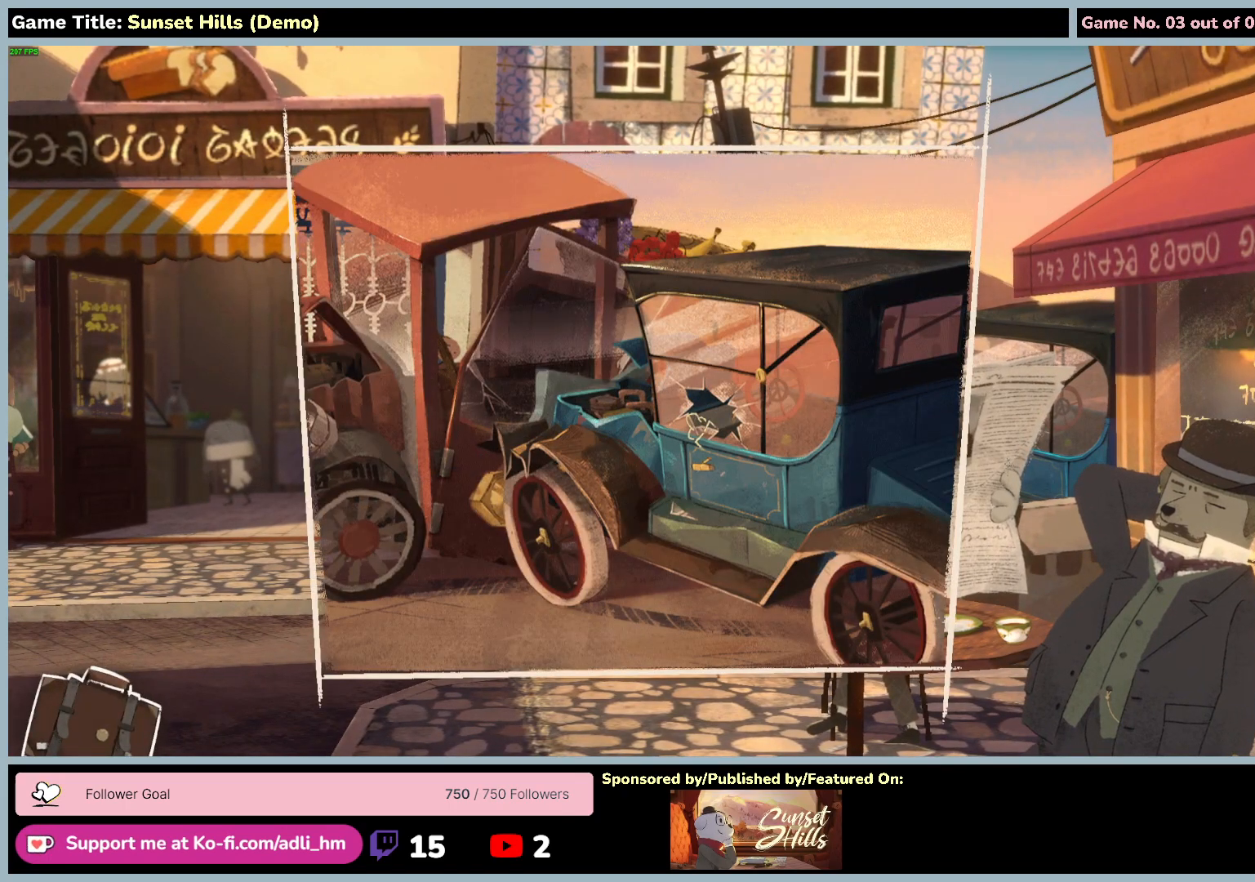
{"keys": [], "mouse": [], "events": []}
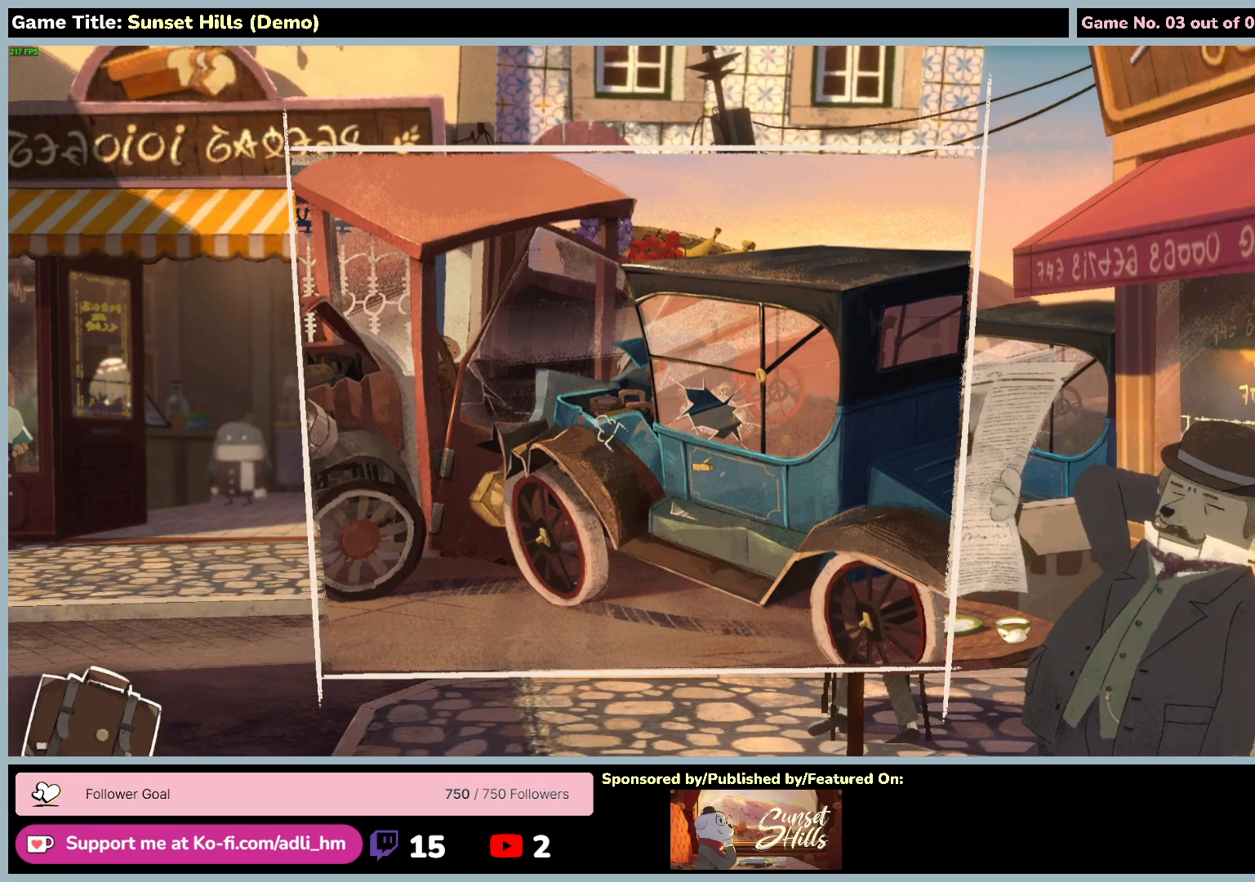
{"keys": [], "mouse": [], "events": []}